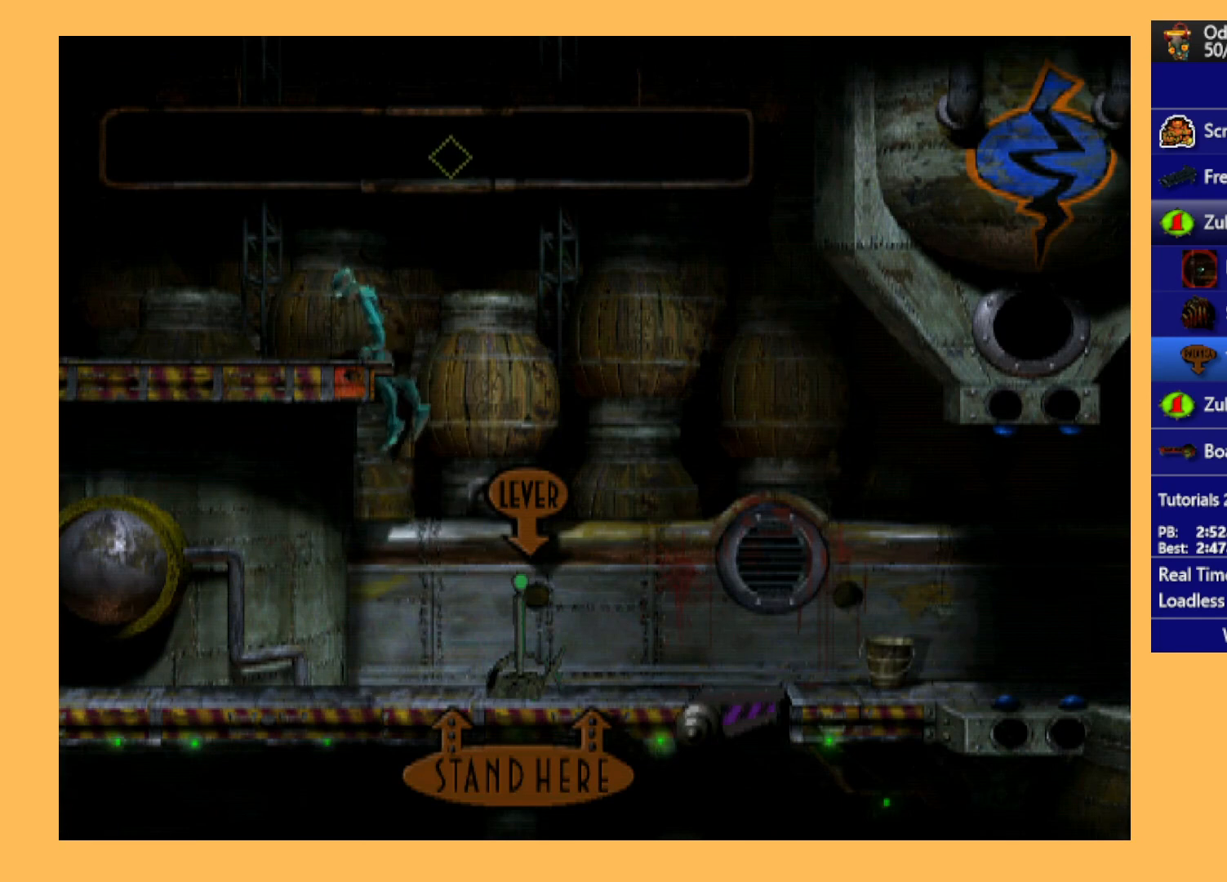
Gameplay with a controller (Xbox layout); each line is a JSON object with the inputs held at the frame after it. "events" lists button and stick changes between this image and that frame as [ms after this image, input, new state], when the widget could be followed in between. Not read: right_stick.
{"buttons": ["L1", "R1"], "left_stick": "center", "events": [[167, "L1", "down"], [200, "R1", "down"]]}
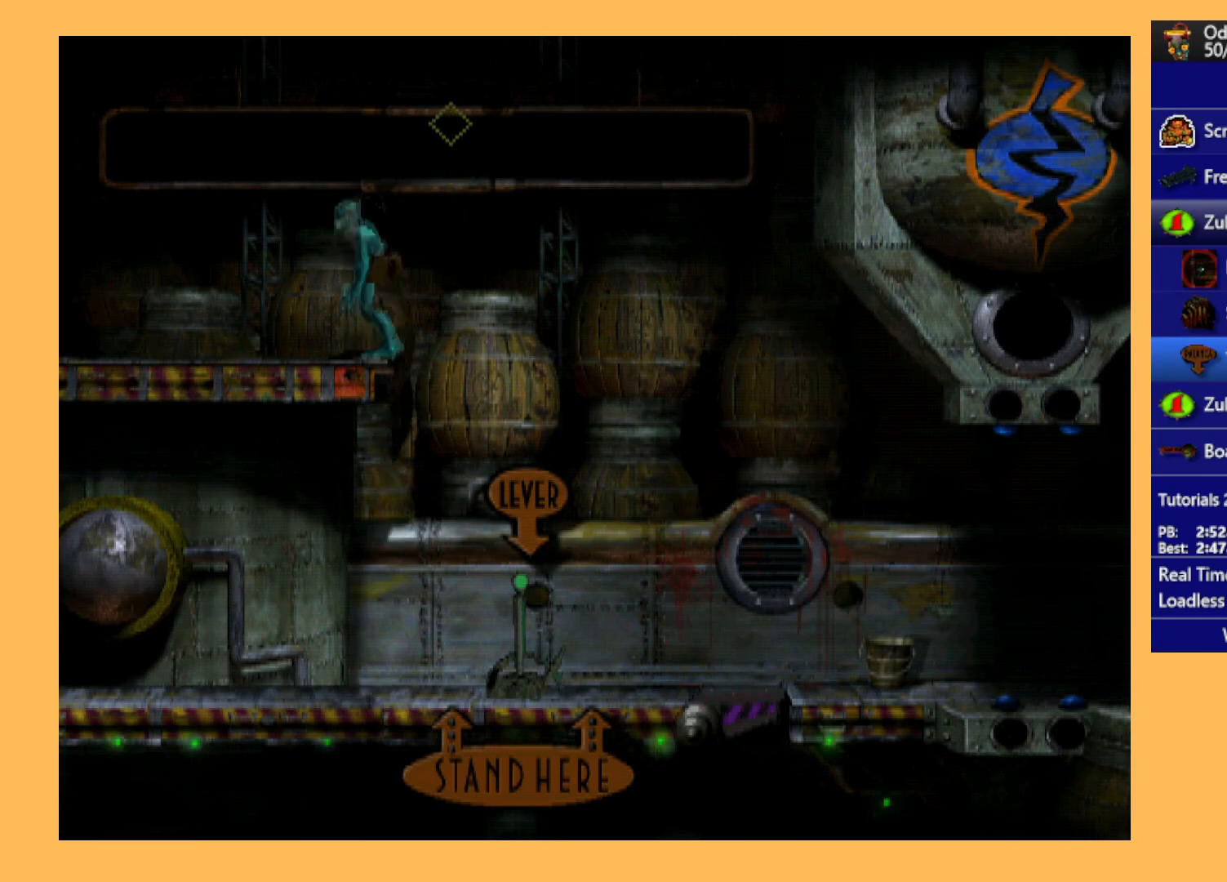
{"buttons": ["L1", "R1"], "left_stick": "center", "events": []}
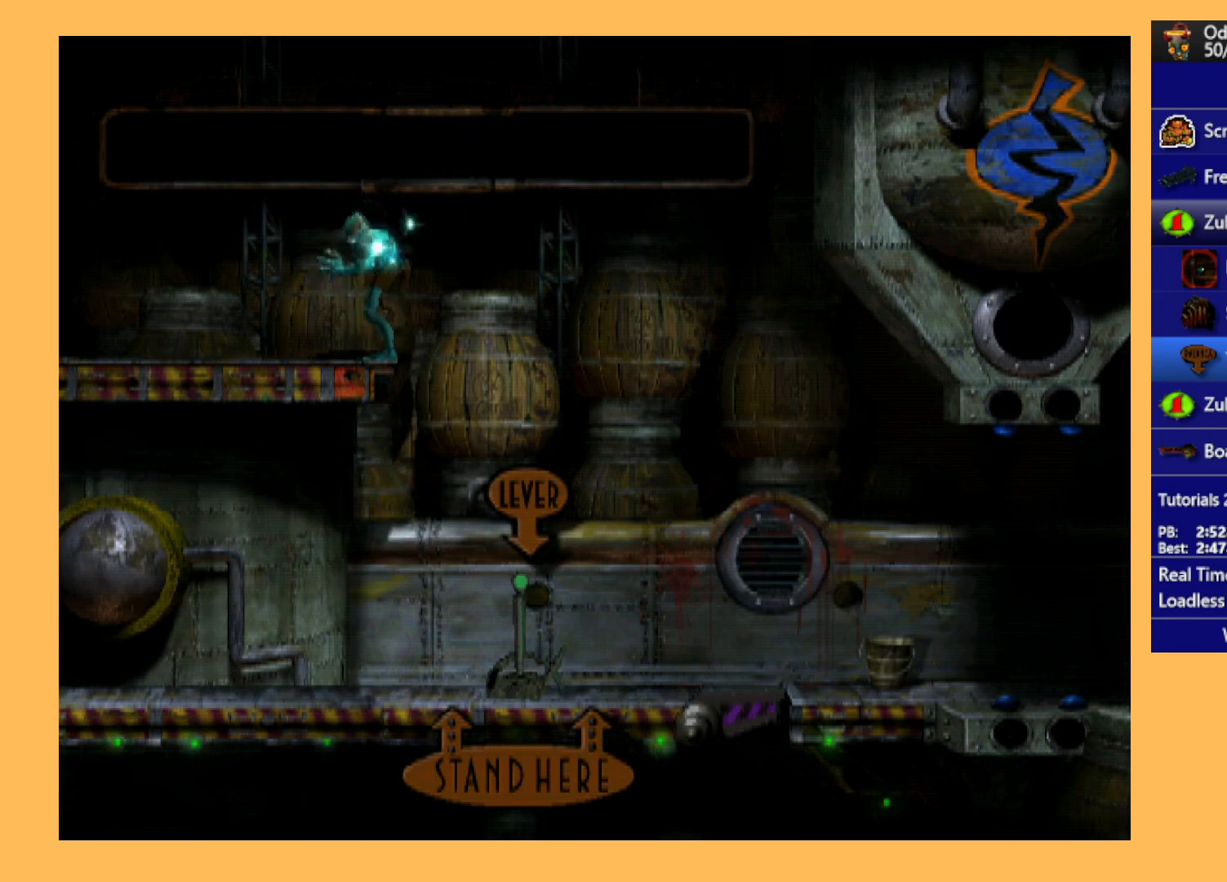
{"buttons": ["L1", "R1"], "left_stick": "center", "events": []}
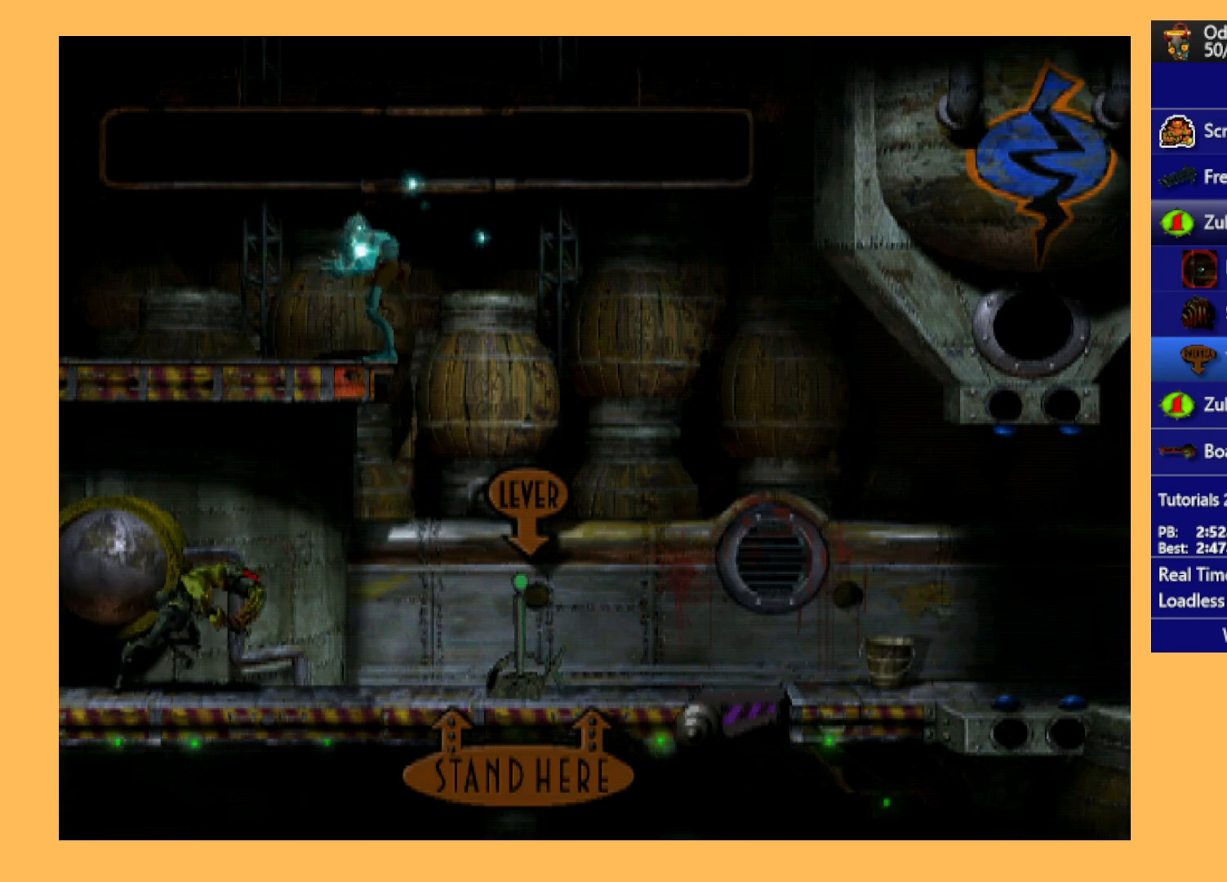
{"buttons": ["L1", "R1"], "left_stick": "center", "events": []}
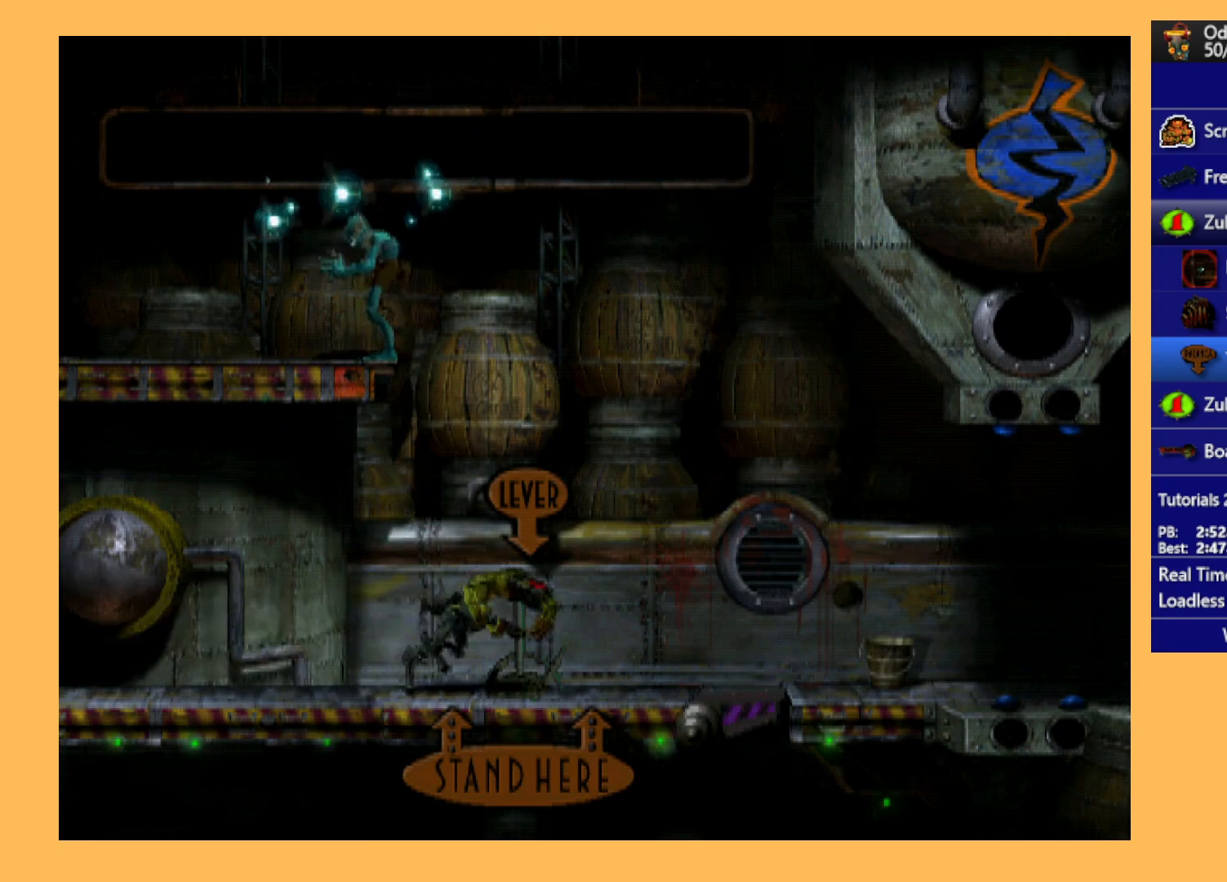
{"buttons": ["L1", "R1"], "left_stick": "center", "events": []}
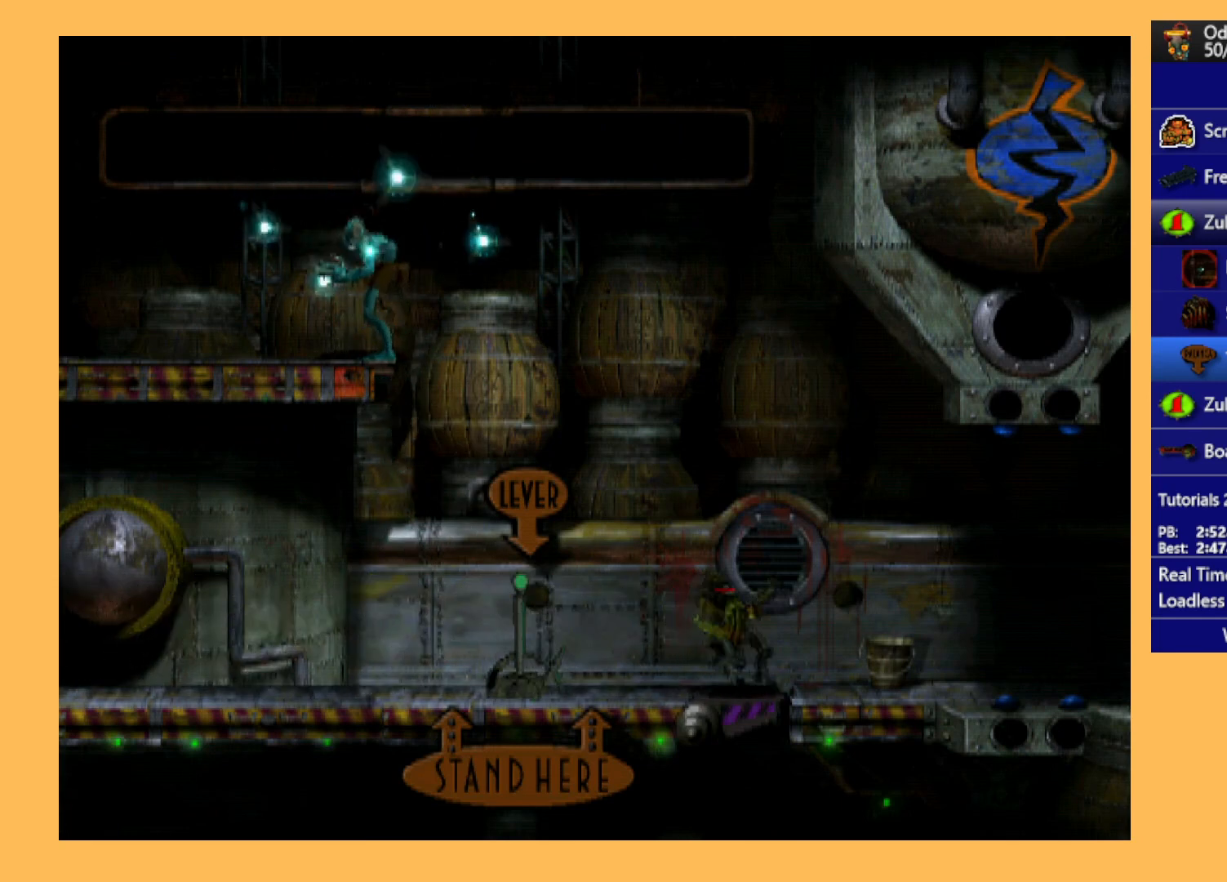
{"buttons": ["L1", "R1"], "left_stick": "center", "events": []}
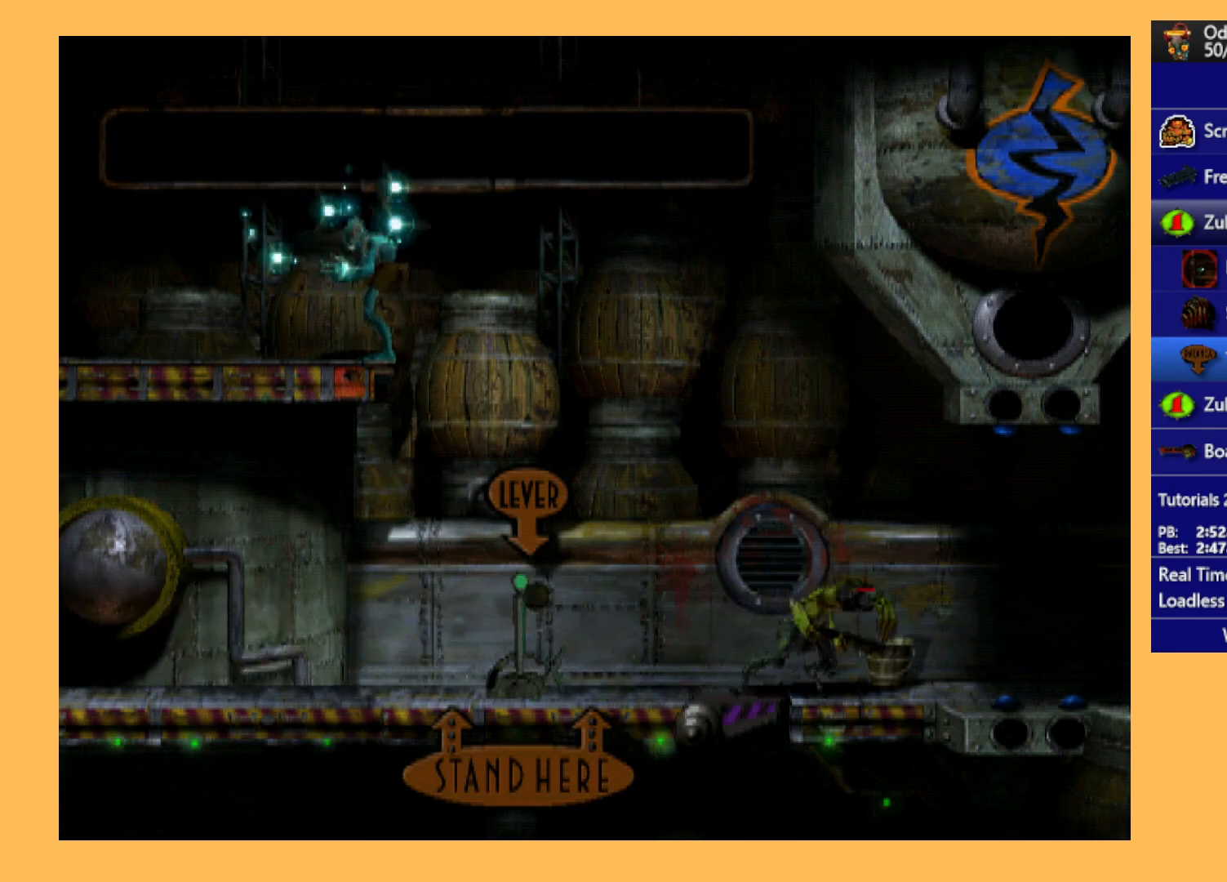
{"buttons": ["L1", "R1"], "left_stick": "center", "events": []}
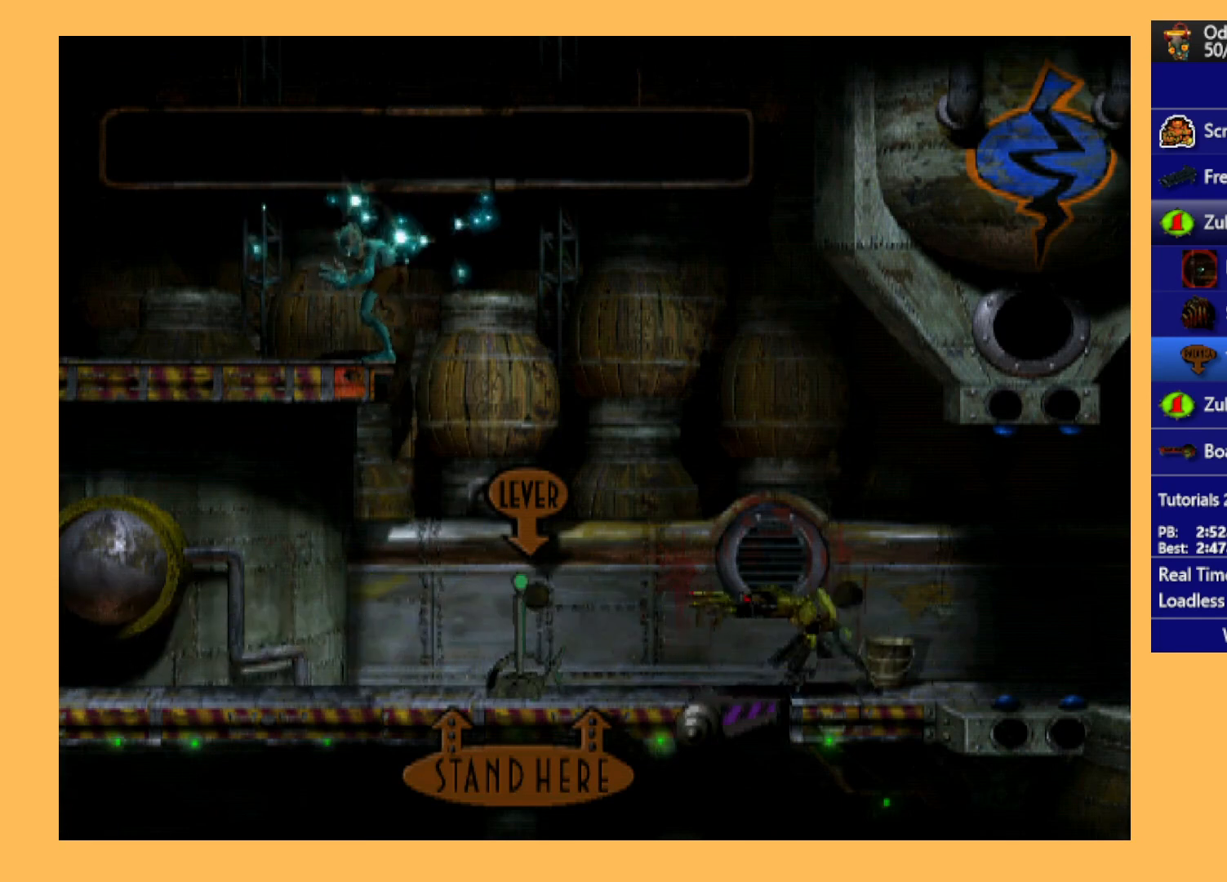
{"buttons": ["L1", "R1"], "left_stick": "center", "events": []}
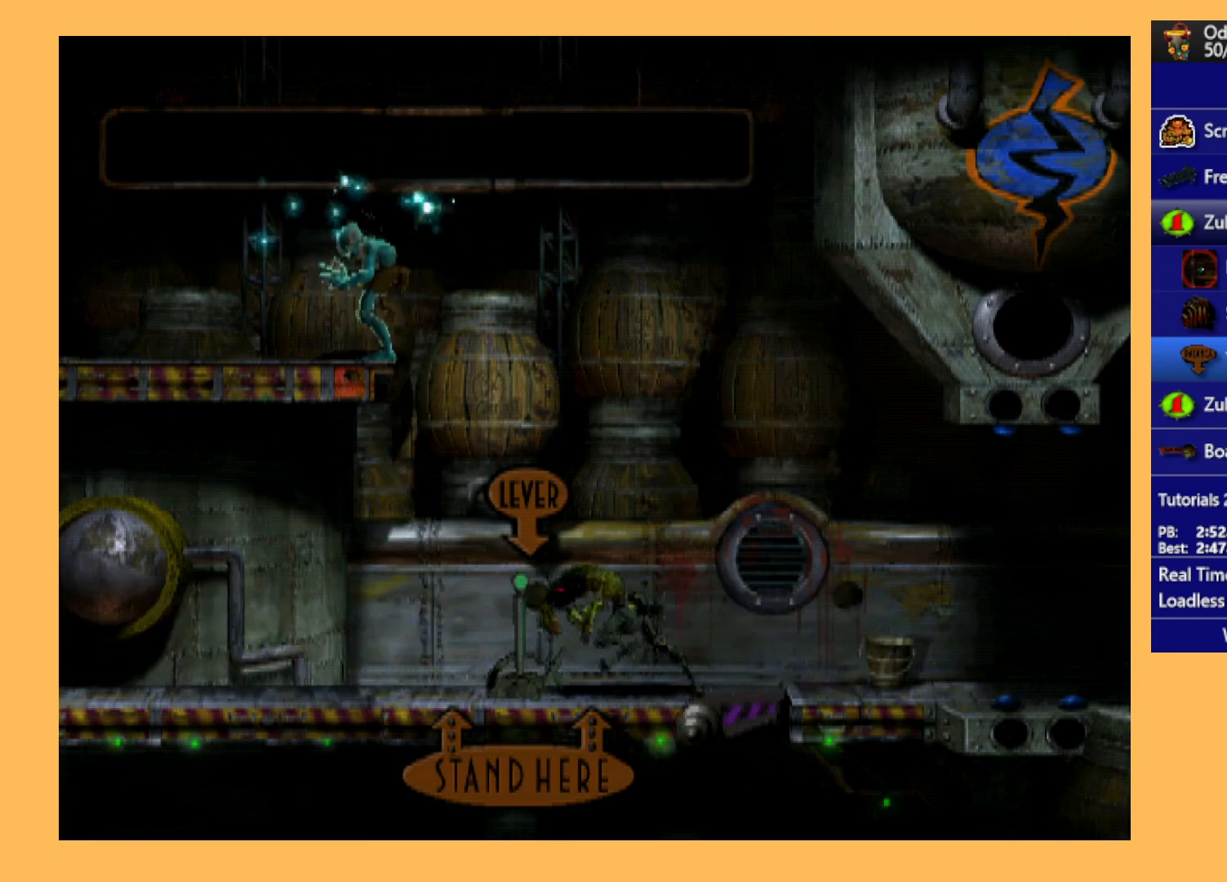
{"buttons": ["L1", "R1"], "left_stick": "center", "events": []}
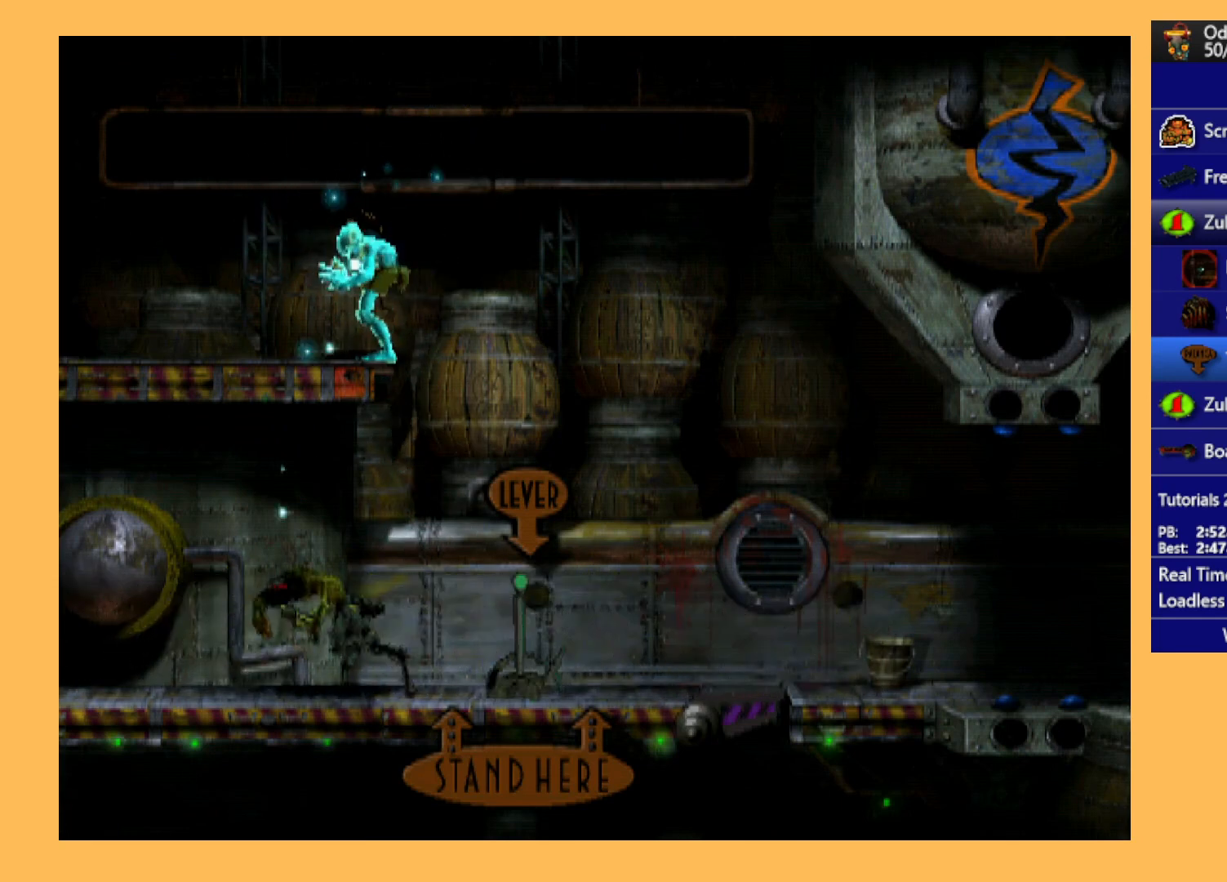
{"buttons": [], "left_stick": "center", "events": [[467, "L1", "up"], [500, "R1", "up"]]}
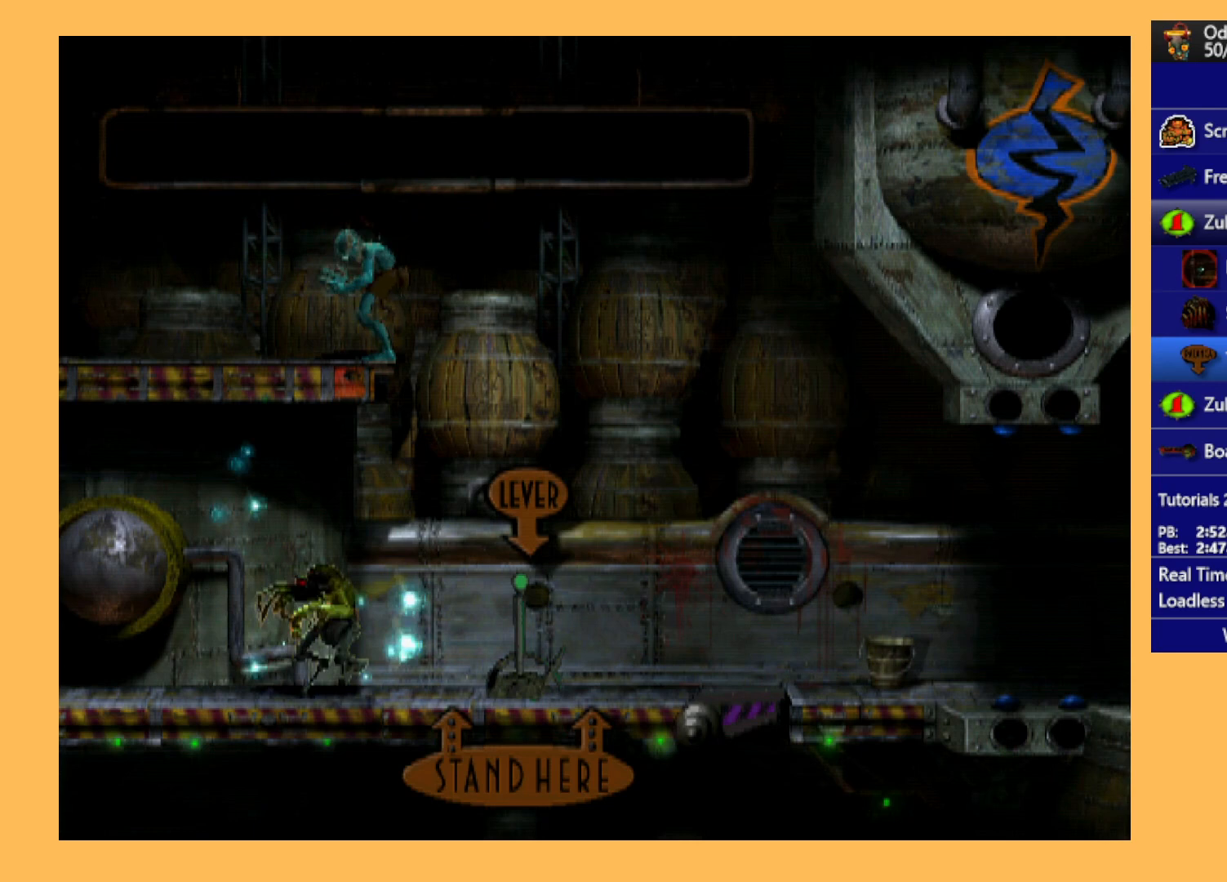
{"buttons": ["R1", "DPAD_LEFT"], "left_stick": "center", "events": [[133, "DPAD_LEFT", "down"], [200, "R1", "down"], [300, "DPAD_UP", "down"], [367, "DPAD_UP", "up"]]}
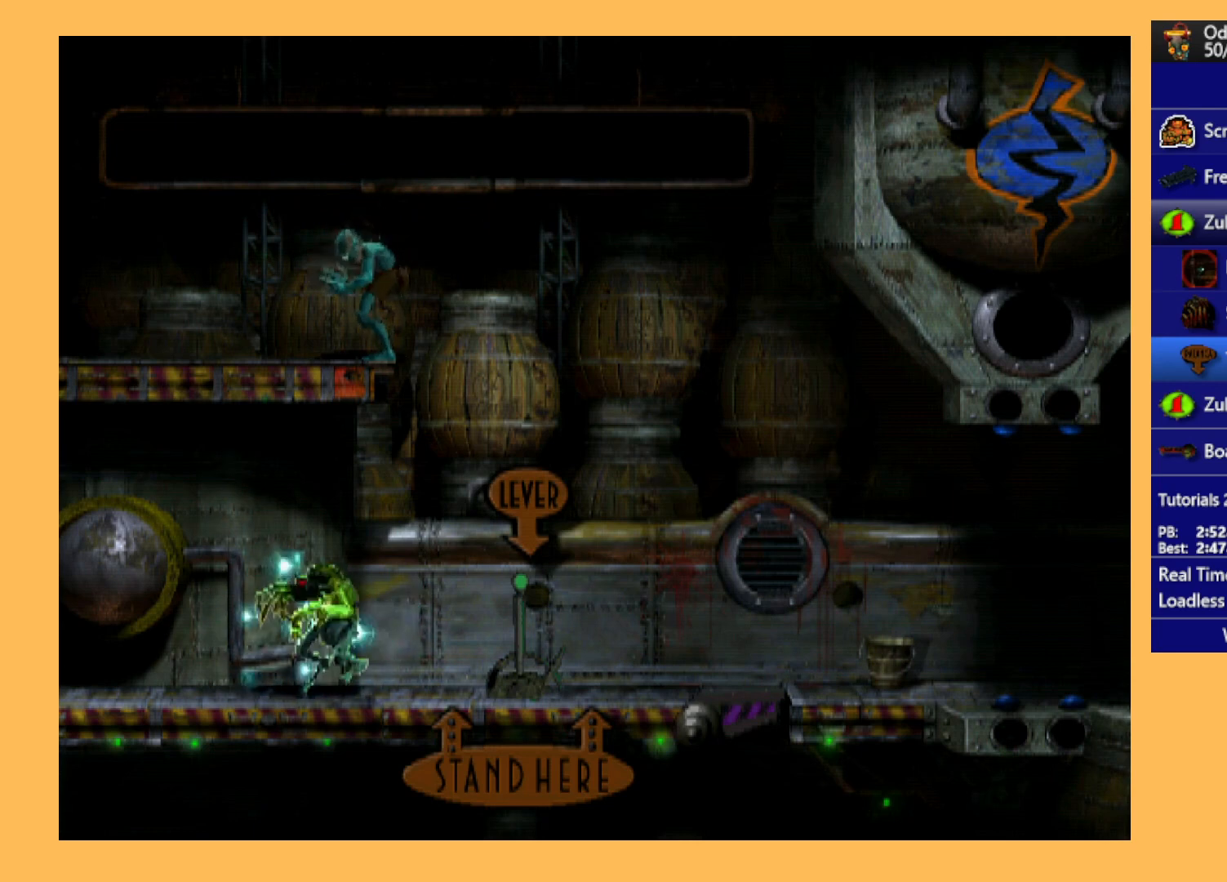
{"buttons": ["R1", "DPAD_LEFT"], "left_stick": "center", "events": []}
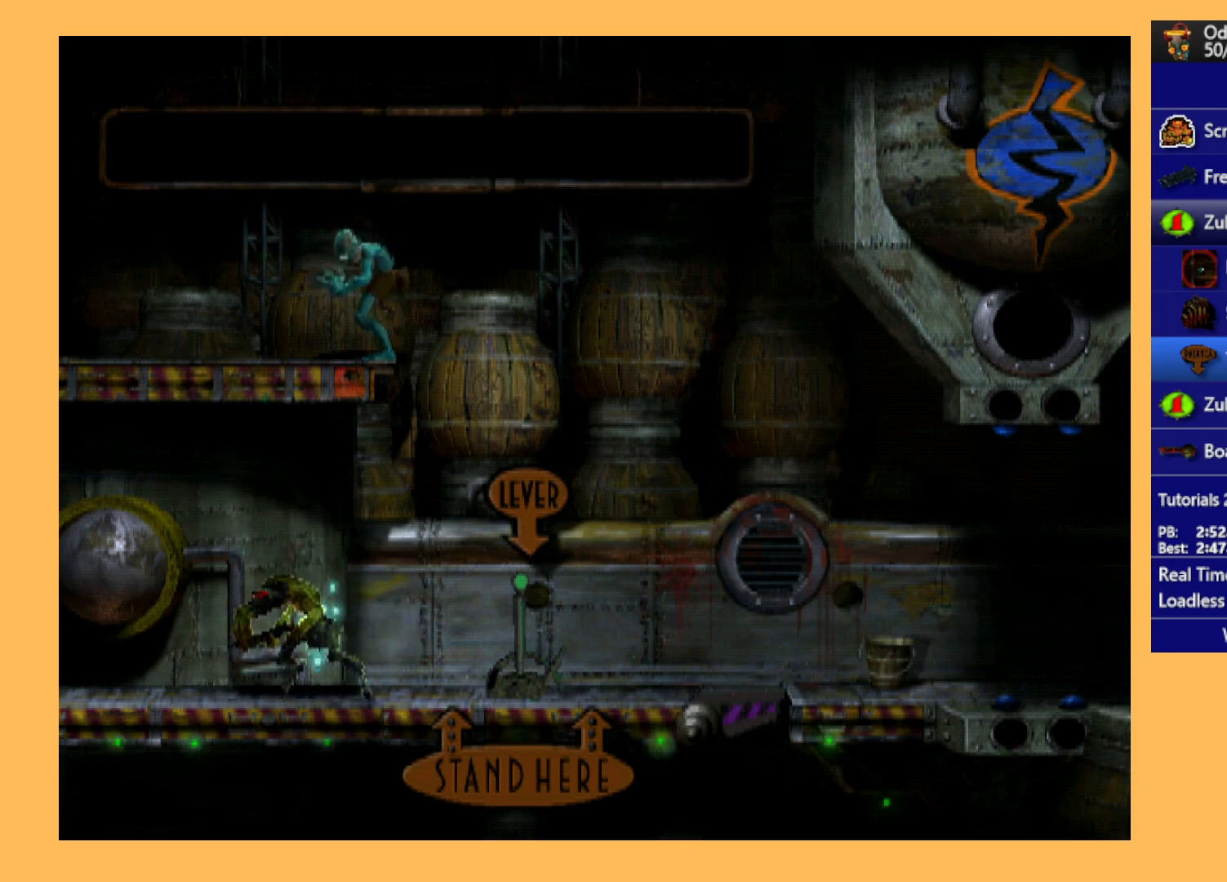
{"buttons": ["R1", "DPAD_LEFT"], "left_stick": "center", "events": []}
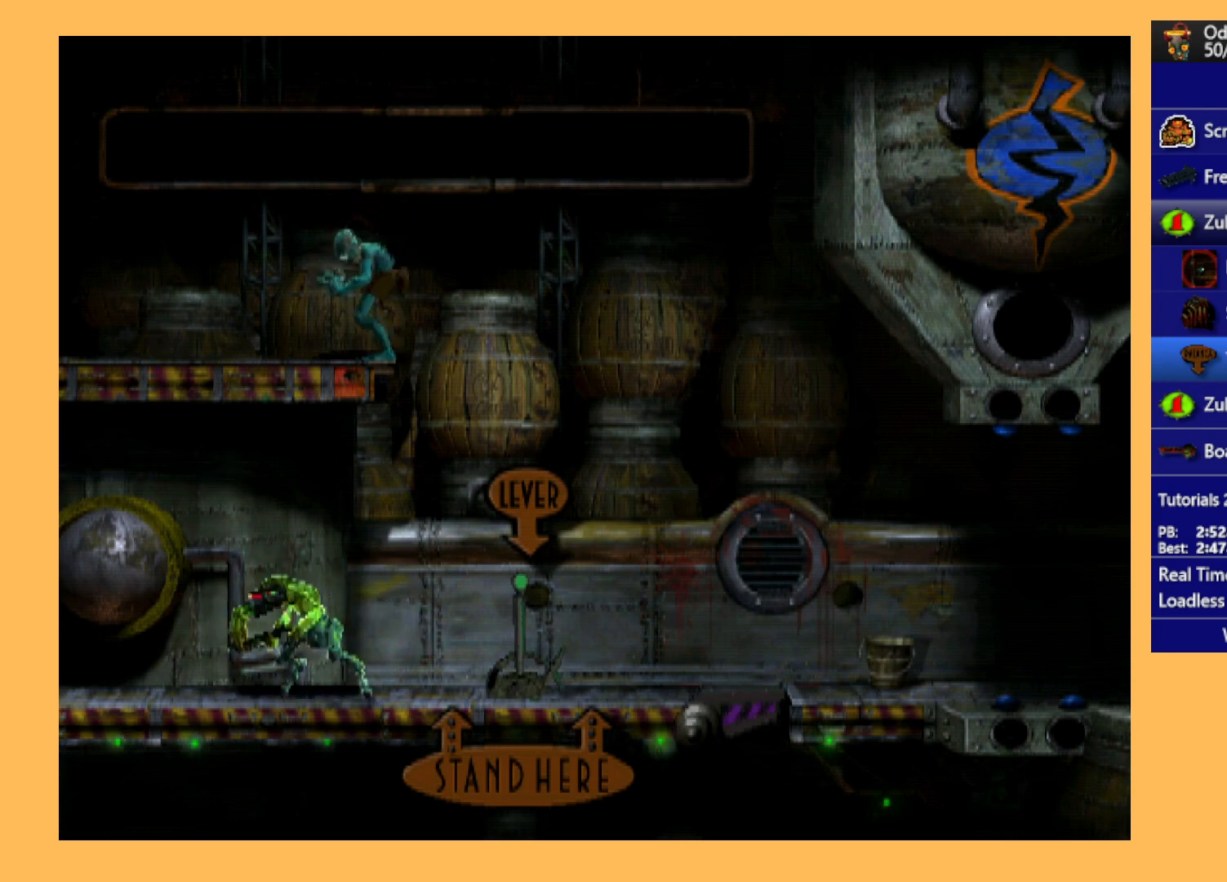
{"buttons": ["R1", "DPAD_LEFT"], "left_stick": "center", "events": []}
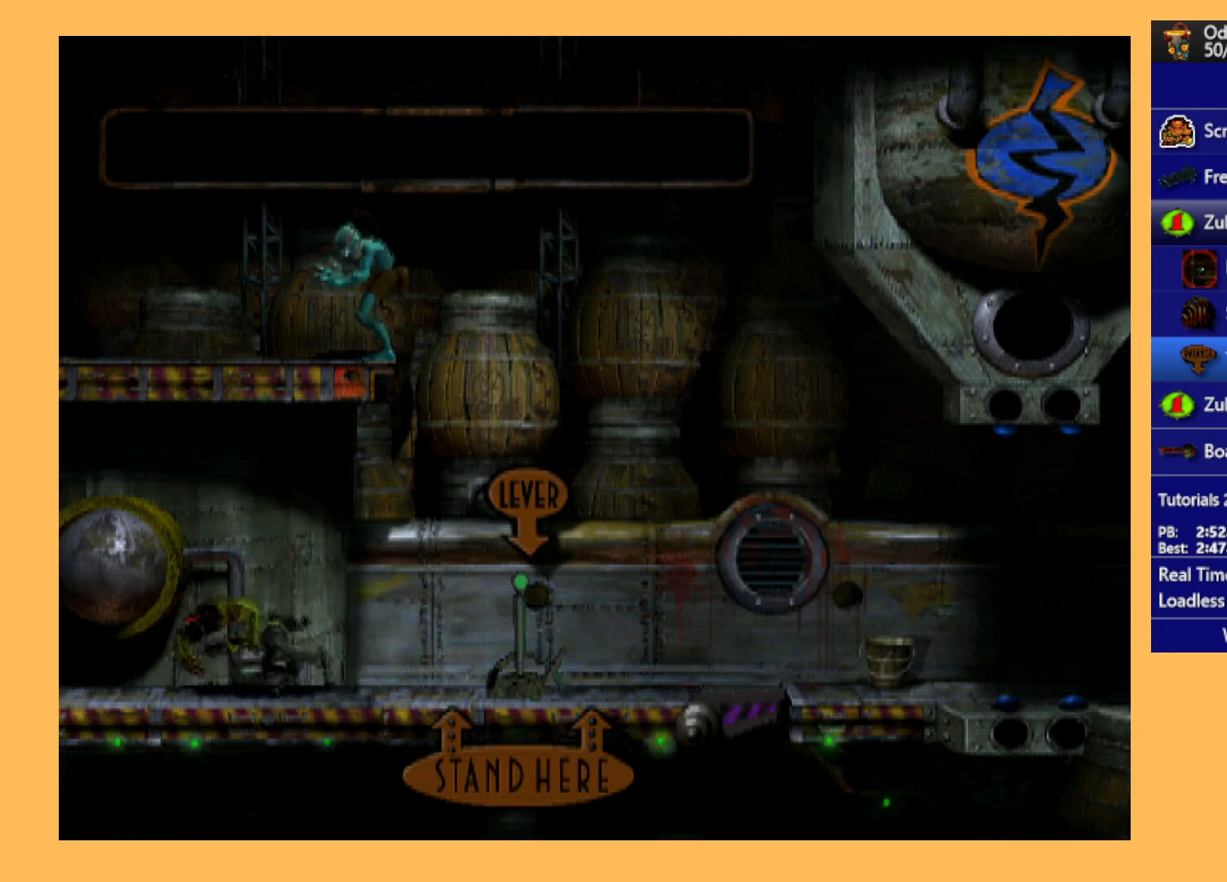
{"buttons": [], "left_stick": "center", "events": [[133, "DPAD_LEFT", "up"], [133, "R1", "up"]]}
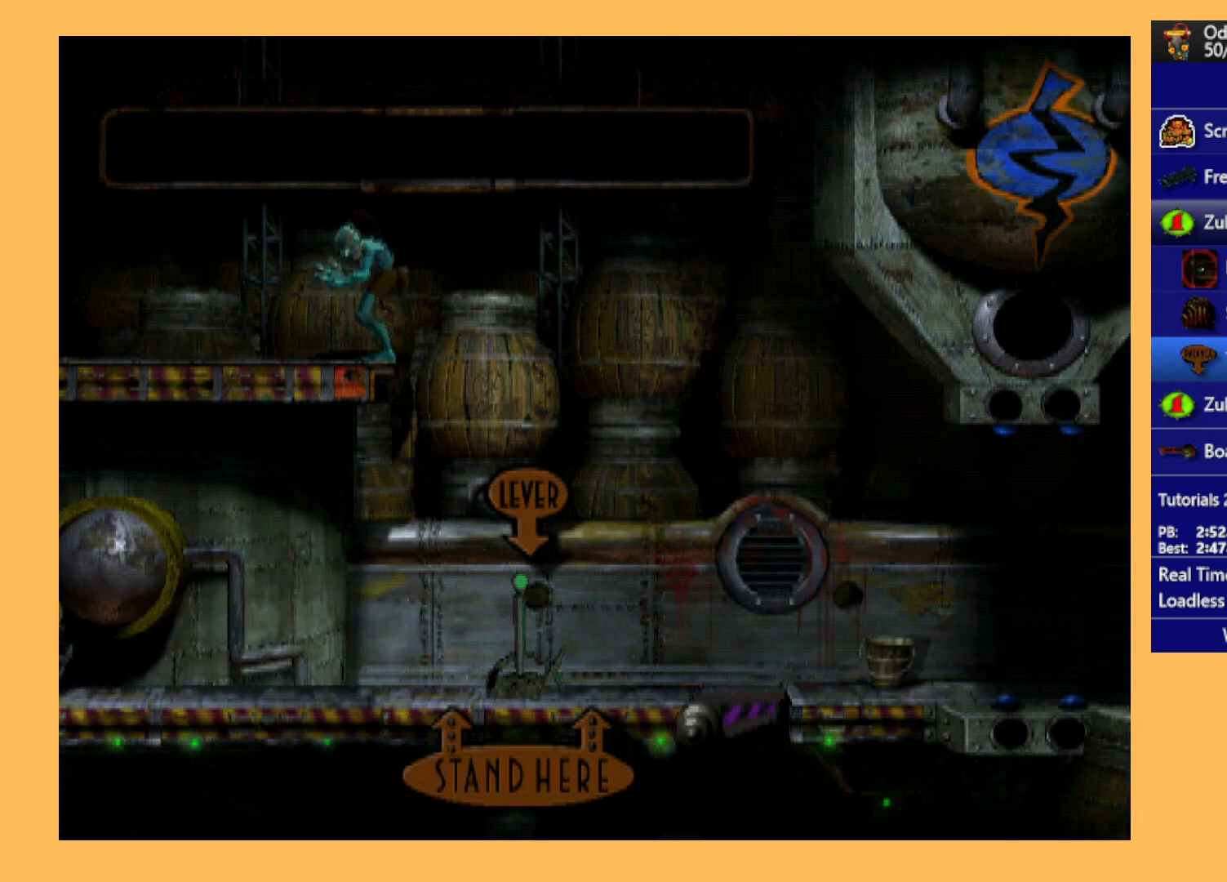
{"buttons": [], "left_stick": "center", "events": []}
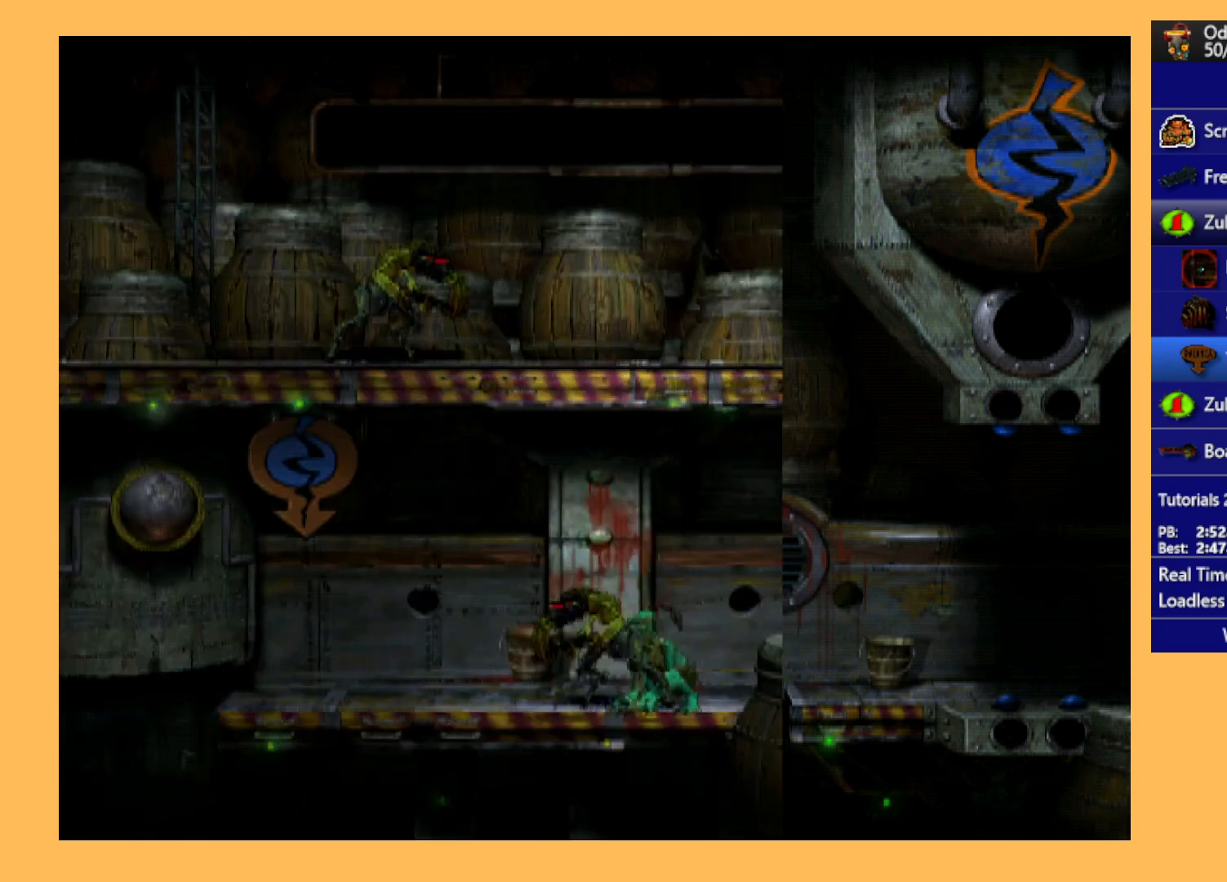
{"buttons": [], "left_stick": "center", "events": [[167, "B", "down"], [300, "B", "up"]]}
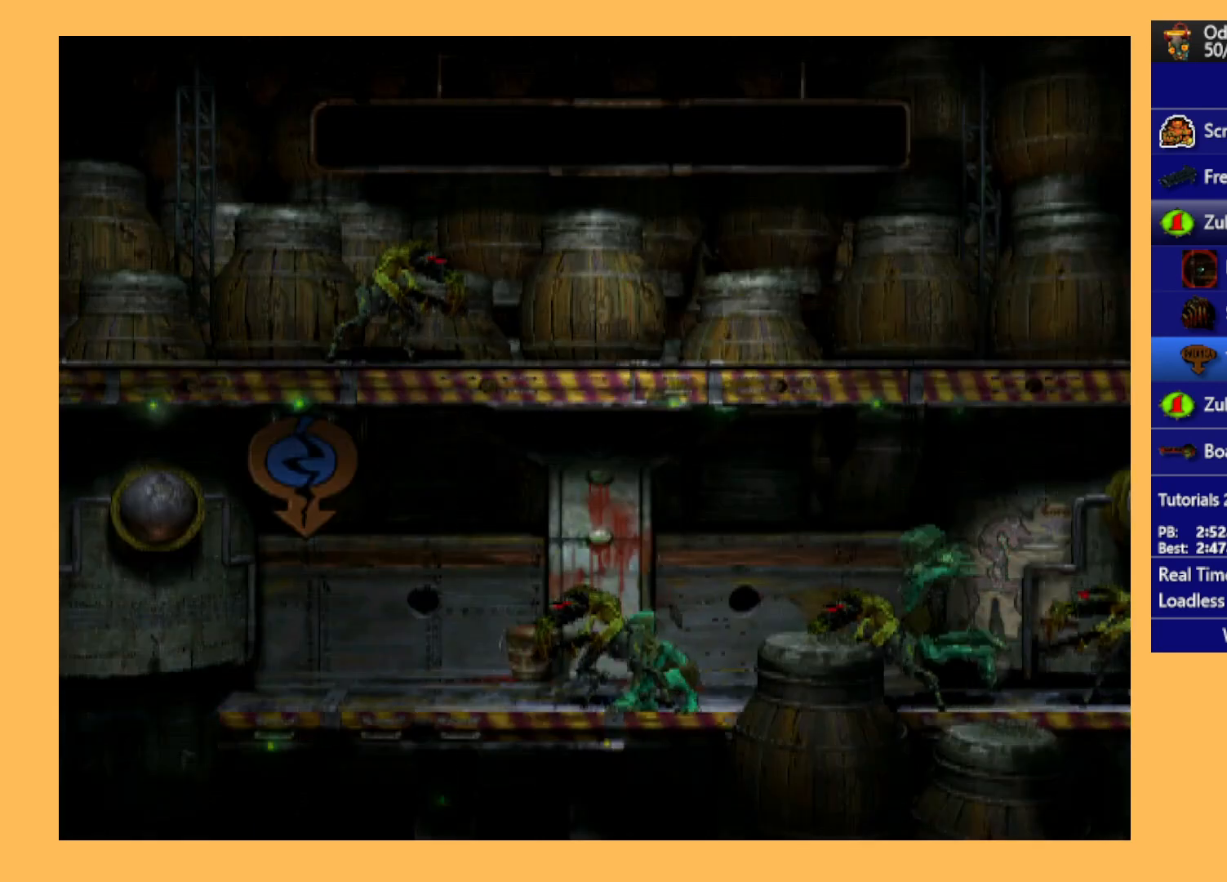
{"buttons": ["B"], "left_stick": "center", "events": [[67, "B", "down"], [200, "B", "up"], [500, "B", "down"]]}
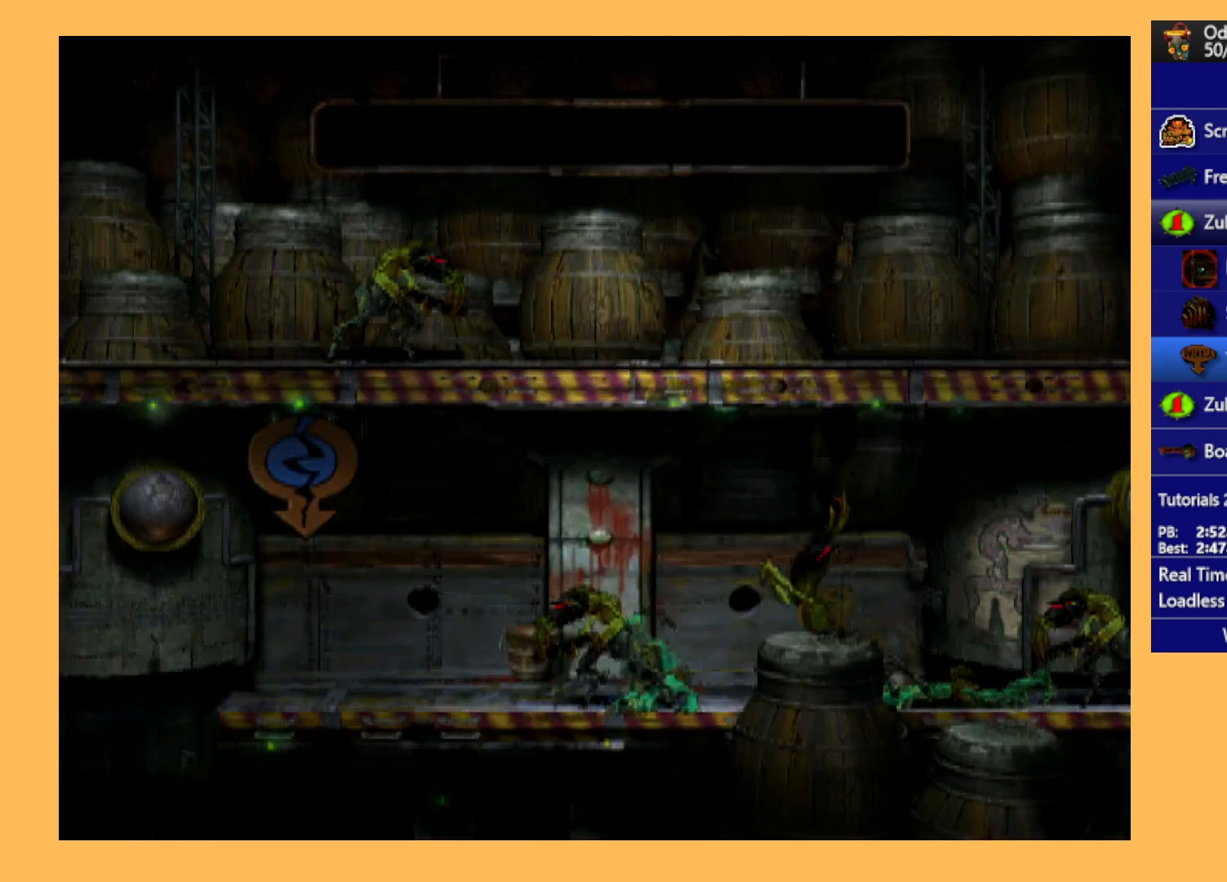
{"buttons": ["B"], "left_stick": "center", "events": [[133, "B", "up"], [400, "B", "down"]]}
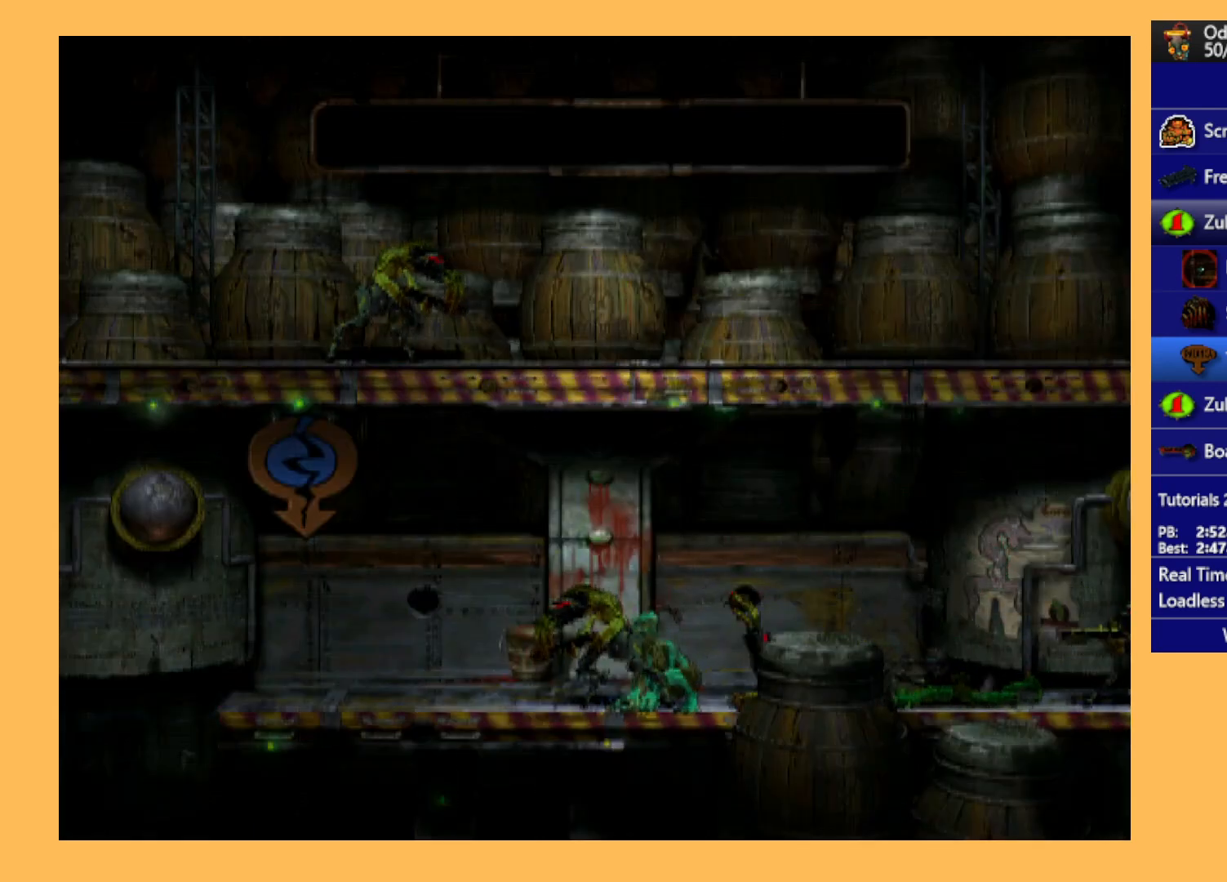
{"buttons": ["B"], "left_stick": "center", "events": [[33, "B", "up"], [500, "B", "down"]]}
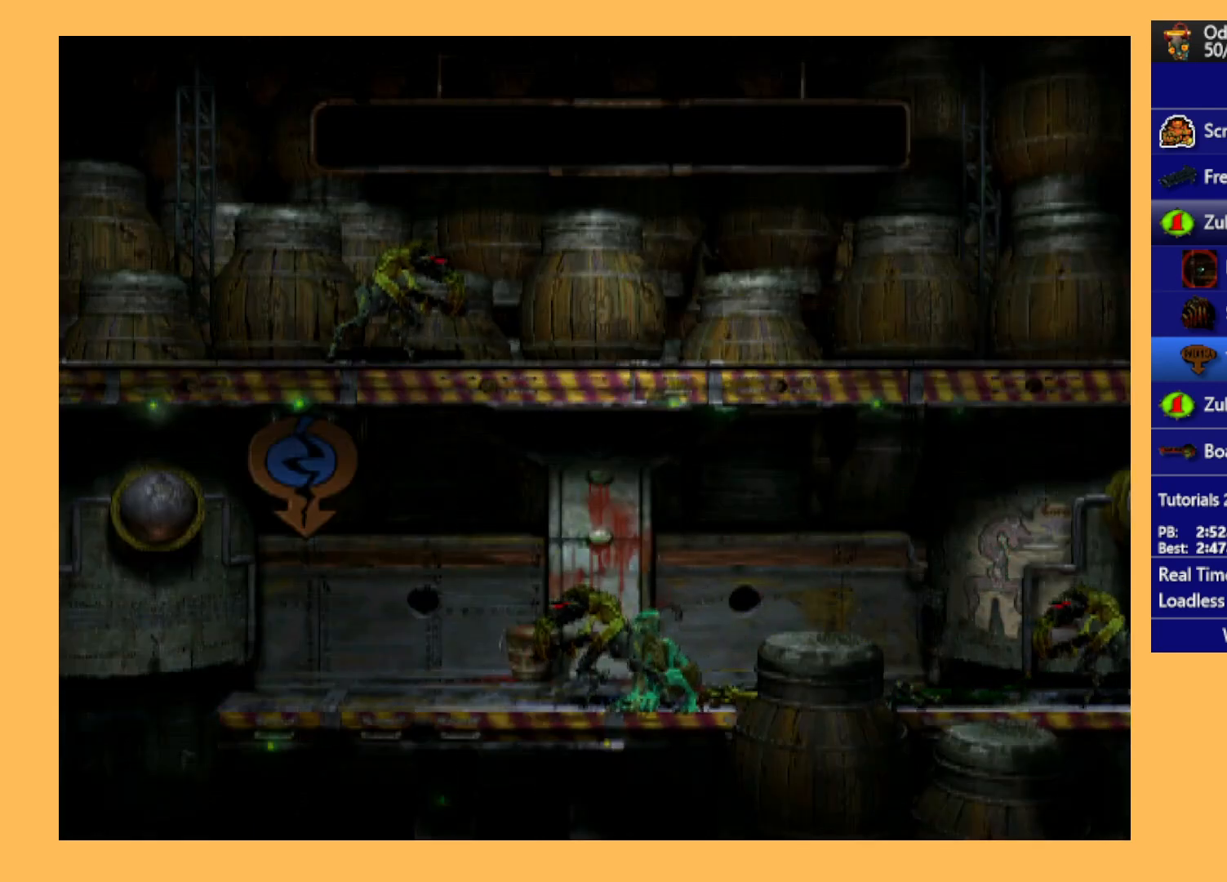
{"buttons": ["B"], "left_stick": "center", "events": [[133, "B", "up"], [467, "B", "down"]]}
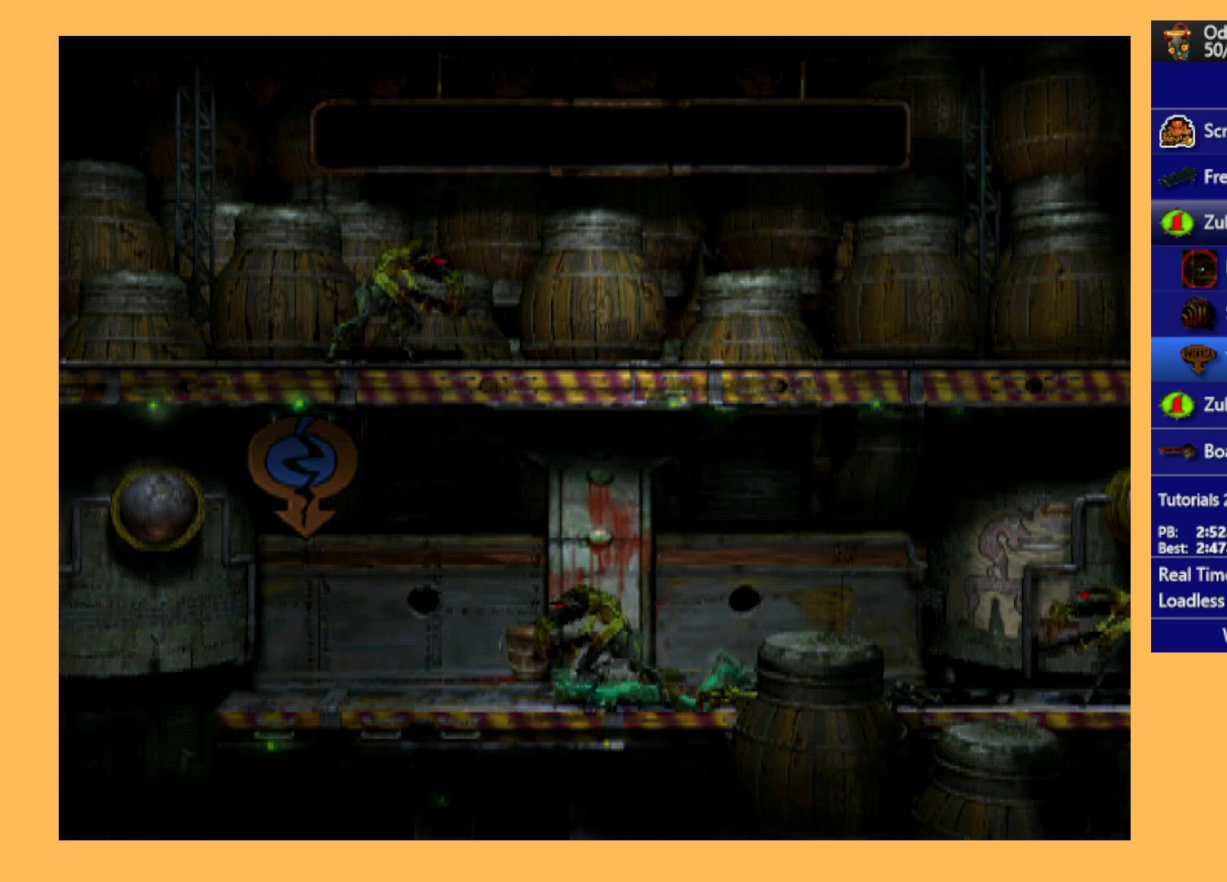
{"buttons": ["L1", "R1"], "left_stick": "center", "events": [[133, "B", "up"], [400, "L1", "down"], [400, "R1", "down"]]}
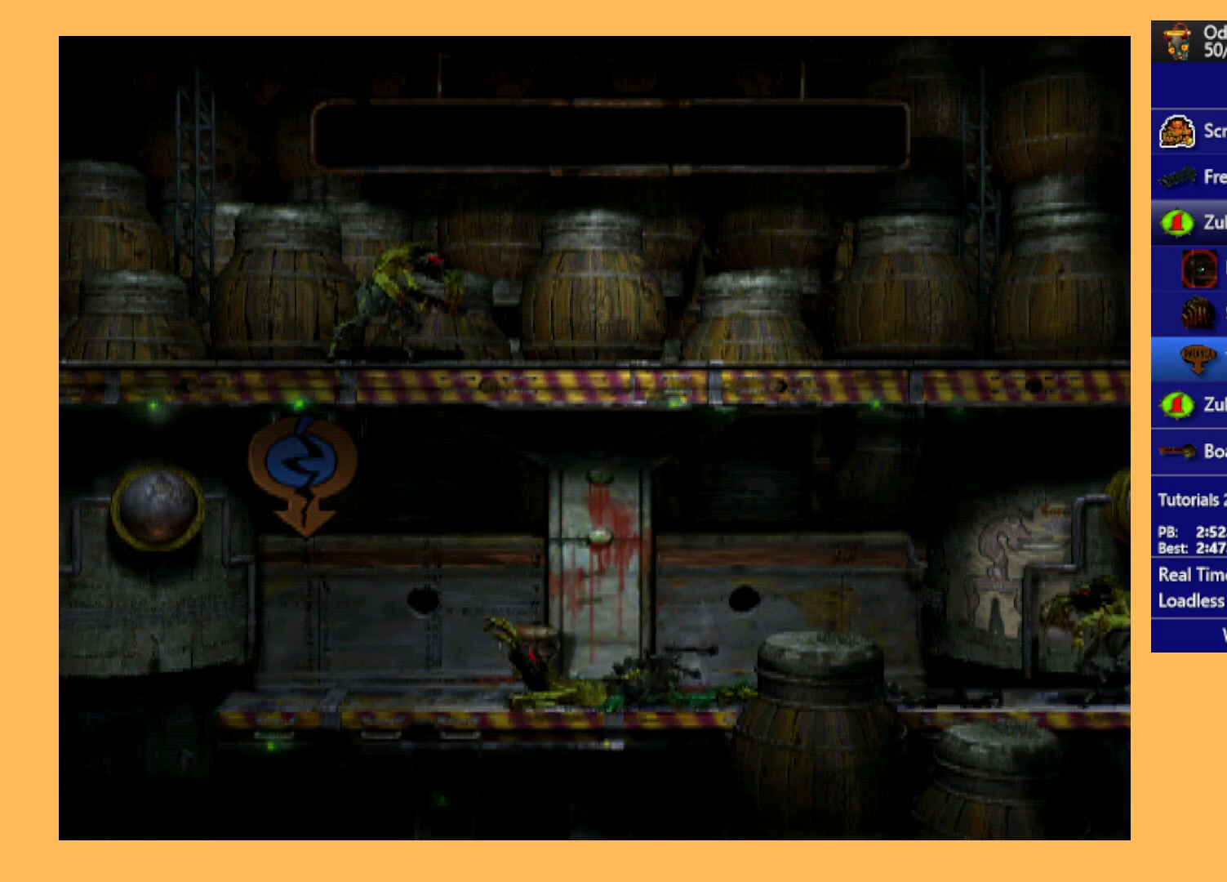
{"buttons": ["L1", "R1"], "left_stick": "center", "events": []}
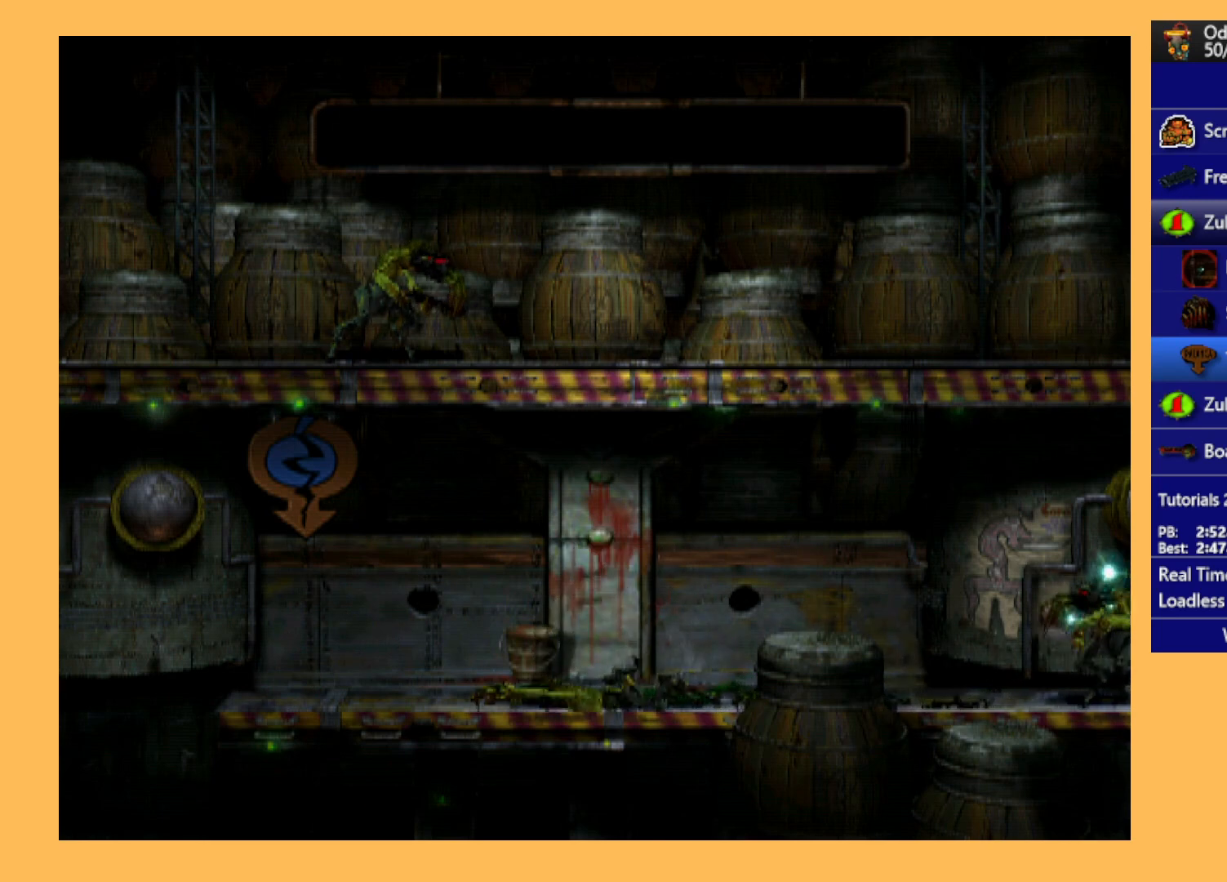
{"buttons": ["L1", "R1"], "left_stick": "center", "events": []}
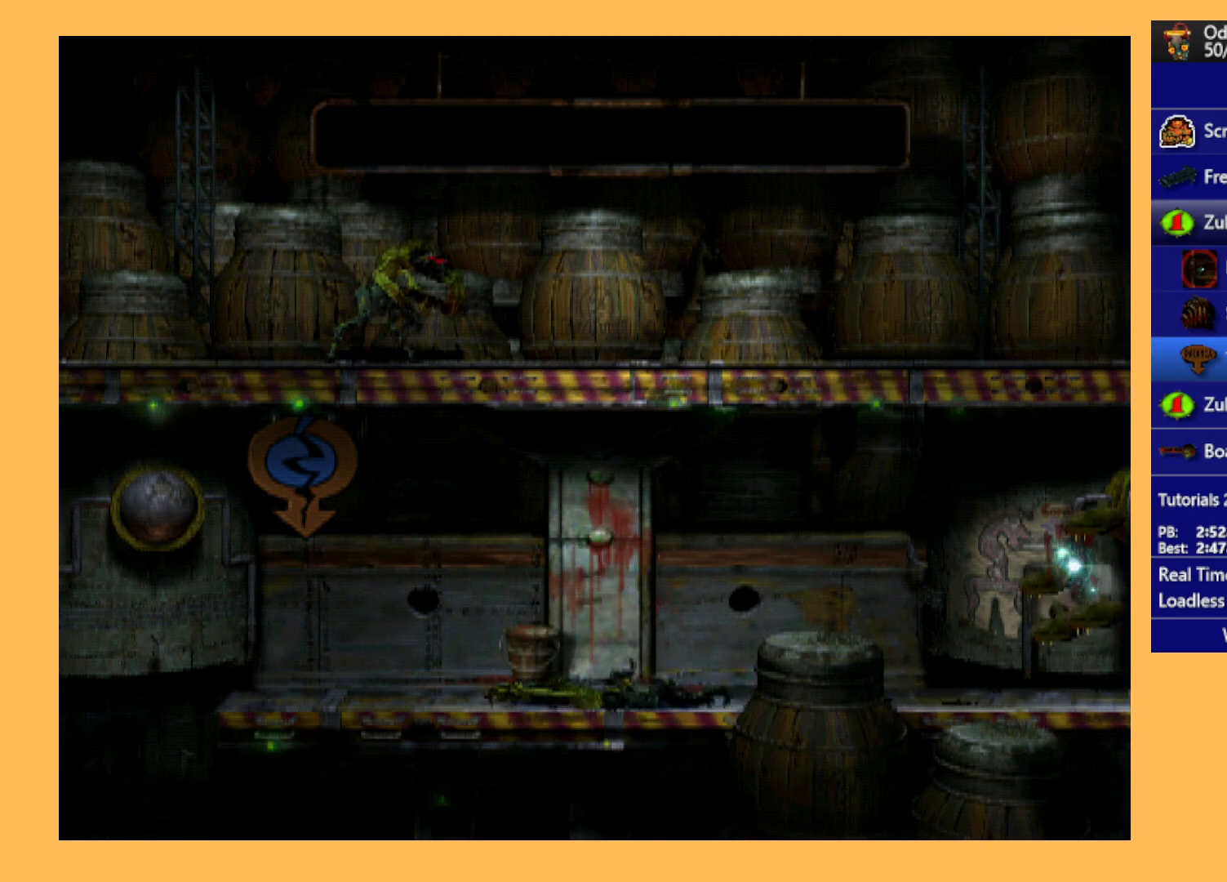
{"buttons": ["L1", "R1"], "left_stick": "center", "events": []}
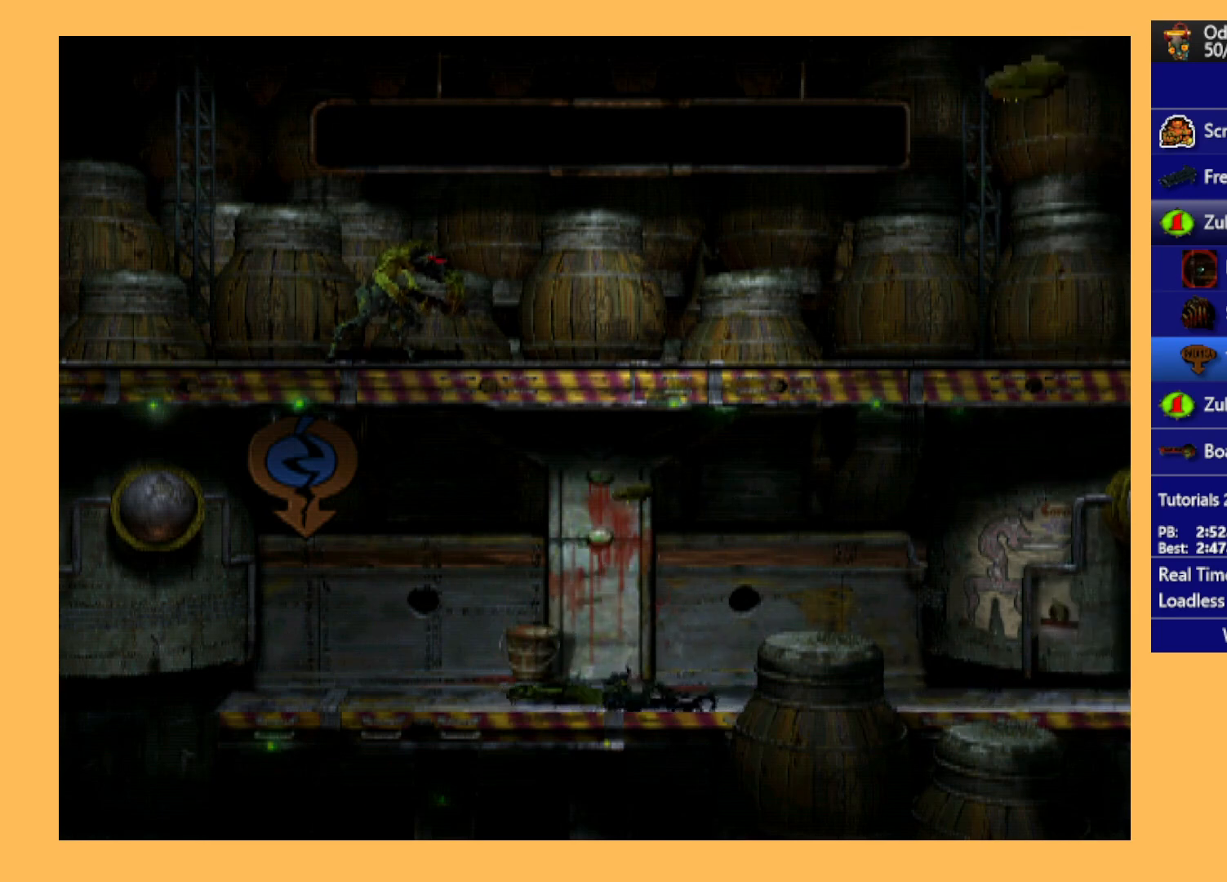
{"buttons": ["R1", "DPAD_RIGHT"], "left_stick": "center", "events": [[267, "L1", "up"], [300, "R1", "up"], [500, "DPAD_RIGHT", "down"], [500, "R1", "down"]]}
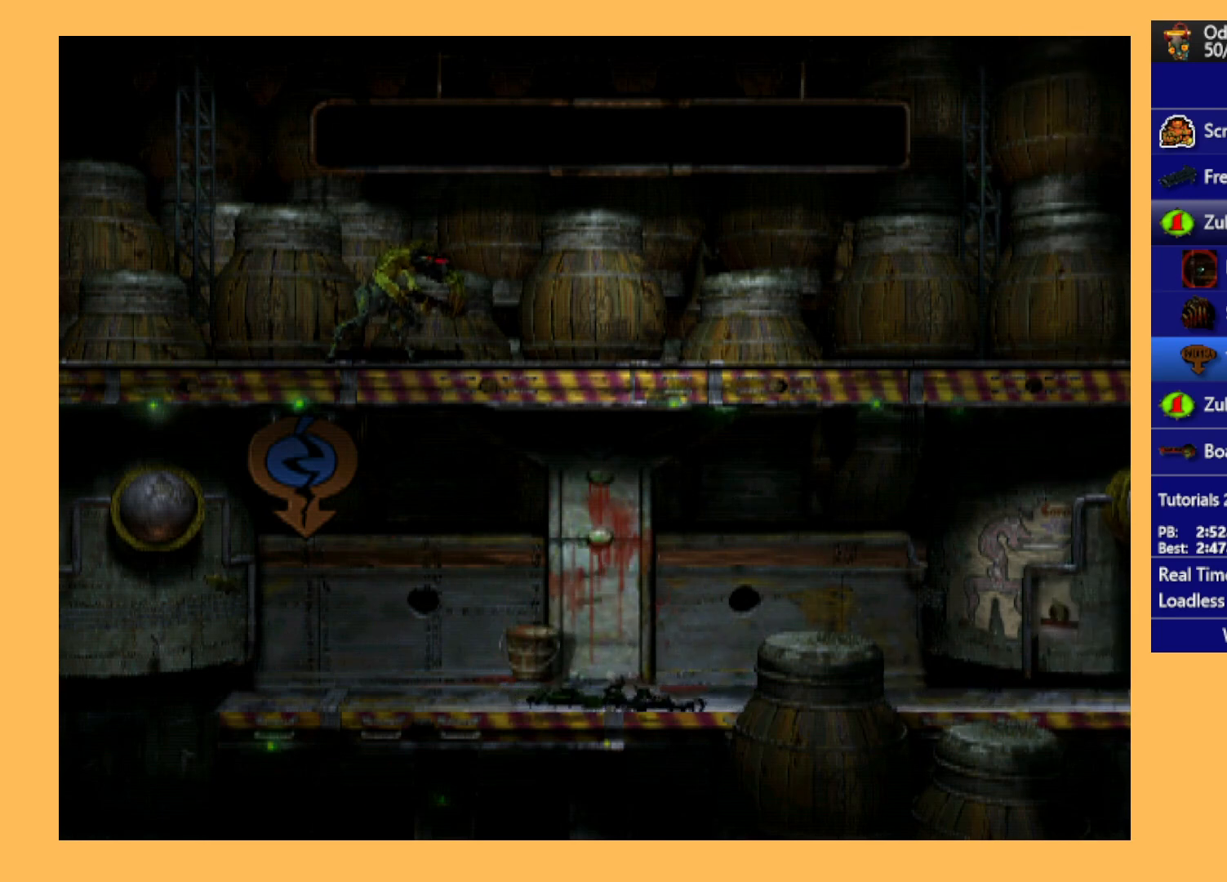
{"buttons": ["R1", "DPAD_RIGHT"], "left_stick": "center", "events": []}
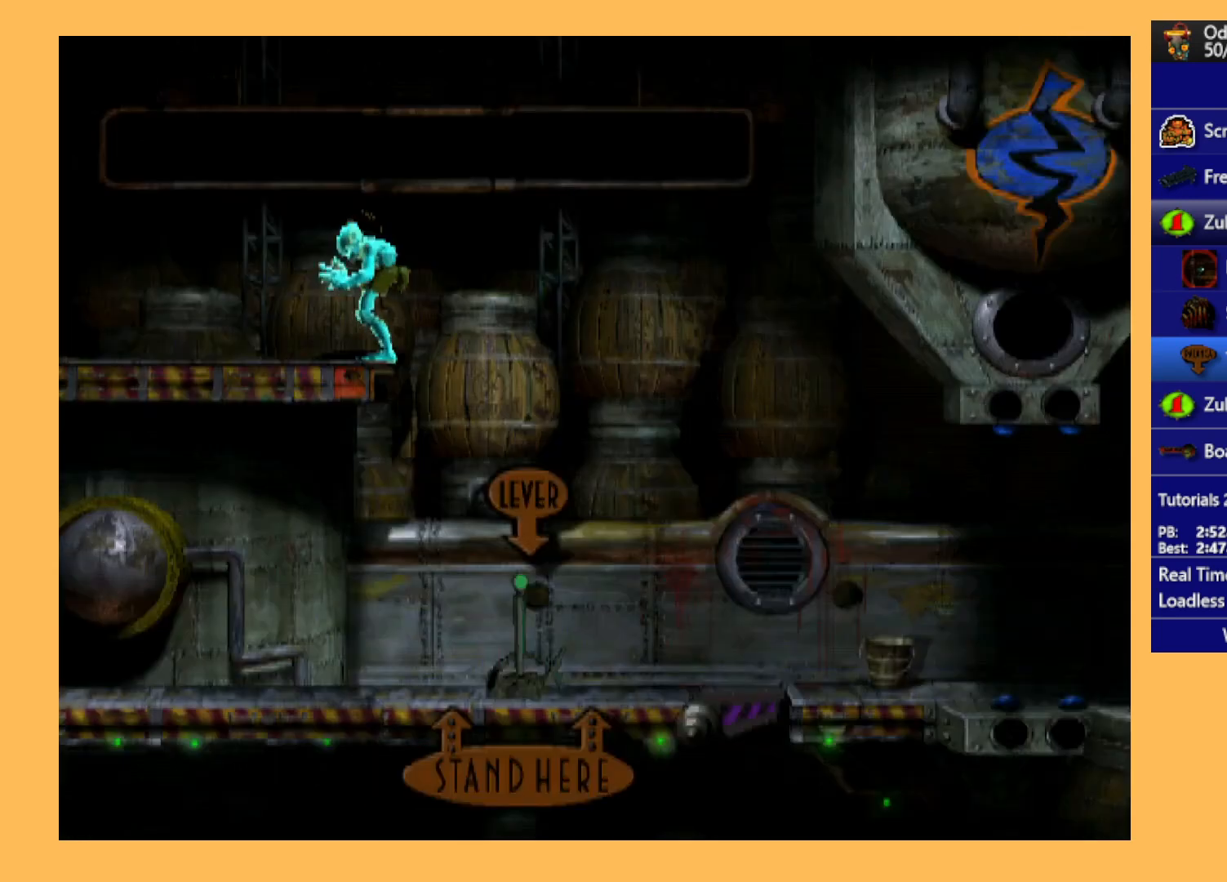
{"buttons": ["R1", "DPAD_RIGHT"], "left_stick": "center", "events": []}
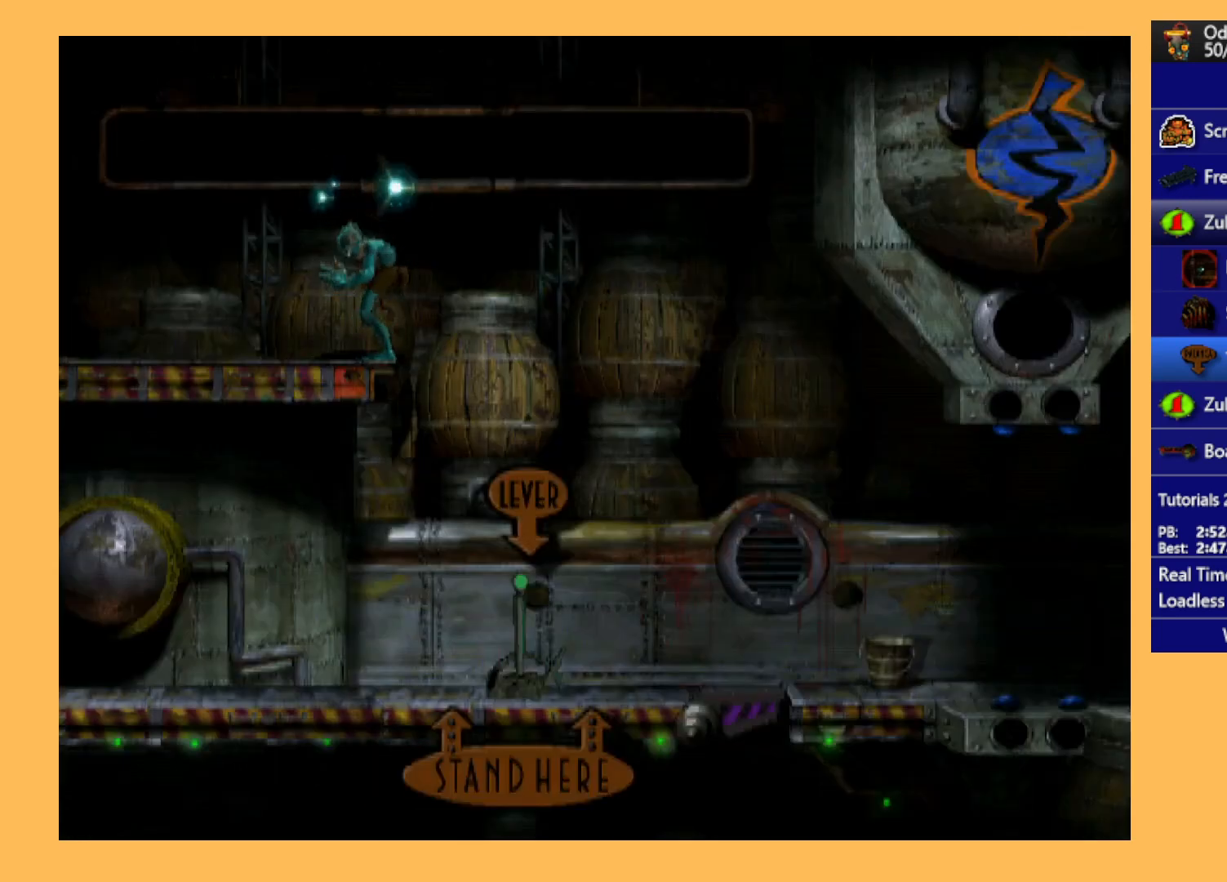
{"buttons": ["R1", "DPAD_RIGHT"], "left_stick": "center", "events": []}
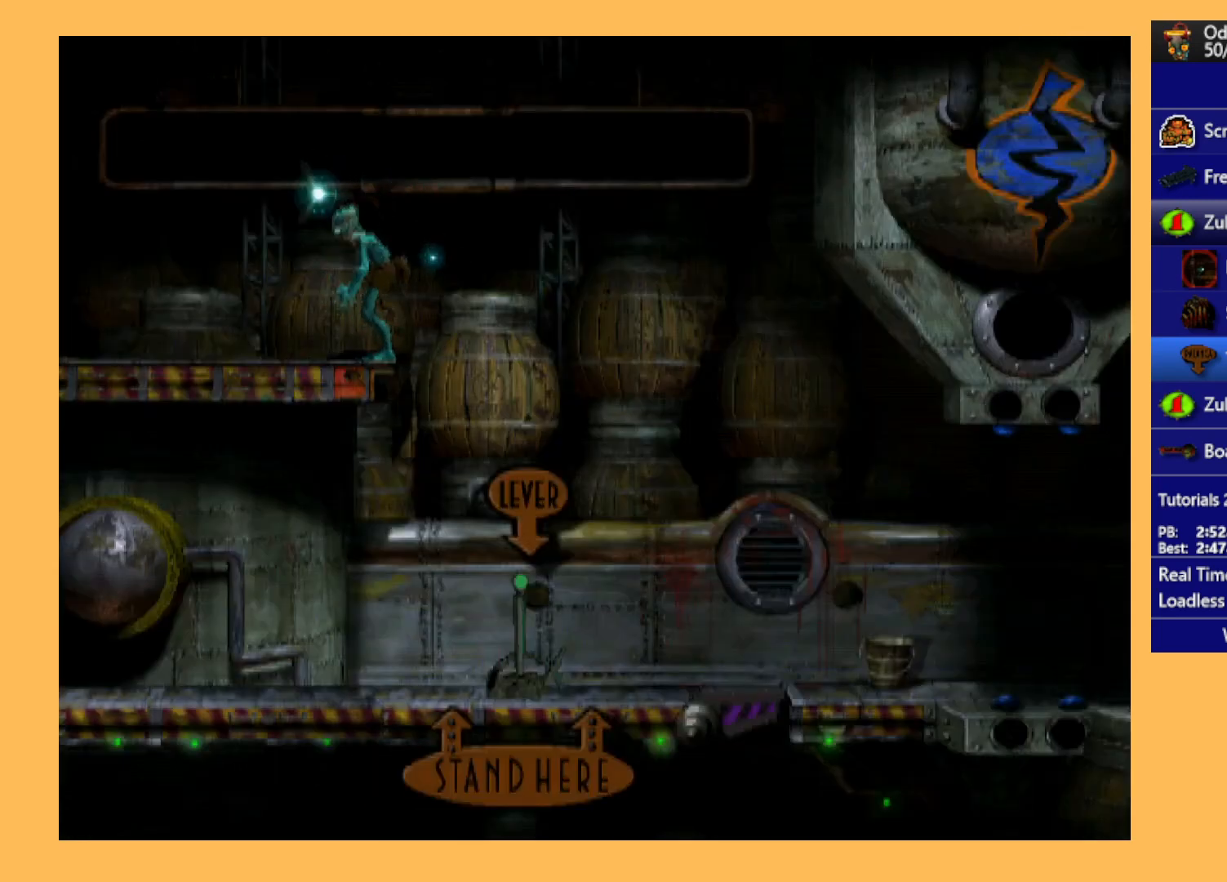
{"buttons": ["R1", "DPAD_RIGHT"], "left_stick": "center", "events": []}